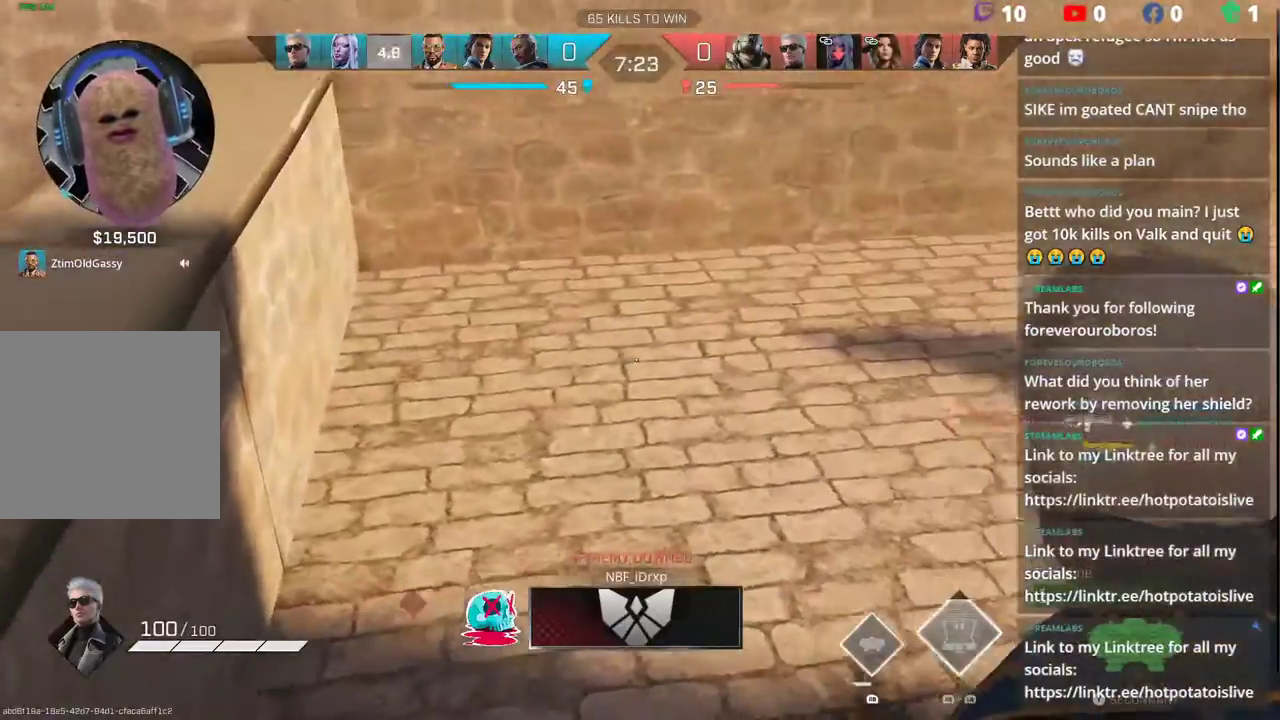
Gameplay with a controller (Xbox layout); each line is a JSON object with the inputs held at the frame after it. "events" lists button and stick changes between this image and that frame as [ms after this image, input, new state], when the widget could be followed in between.
{"buttons": ["R1"], "left_stick": "down-right", "right_stick": "down-left", "events": [[50, "right_stick", "center"], [67, "left_stick", "up"], [183, "L3", "down"], [283, "L3", "up"], [350, "left_stick", "center"], [400, "right_stick", "down-left"], [417, "left_stick", "down-right"], [500, "R1", "down"]]}
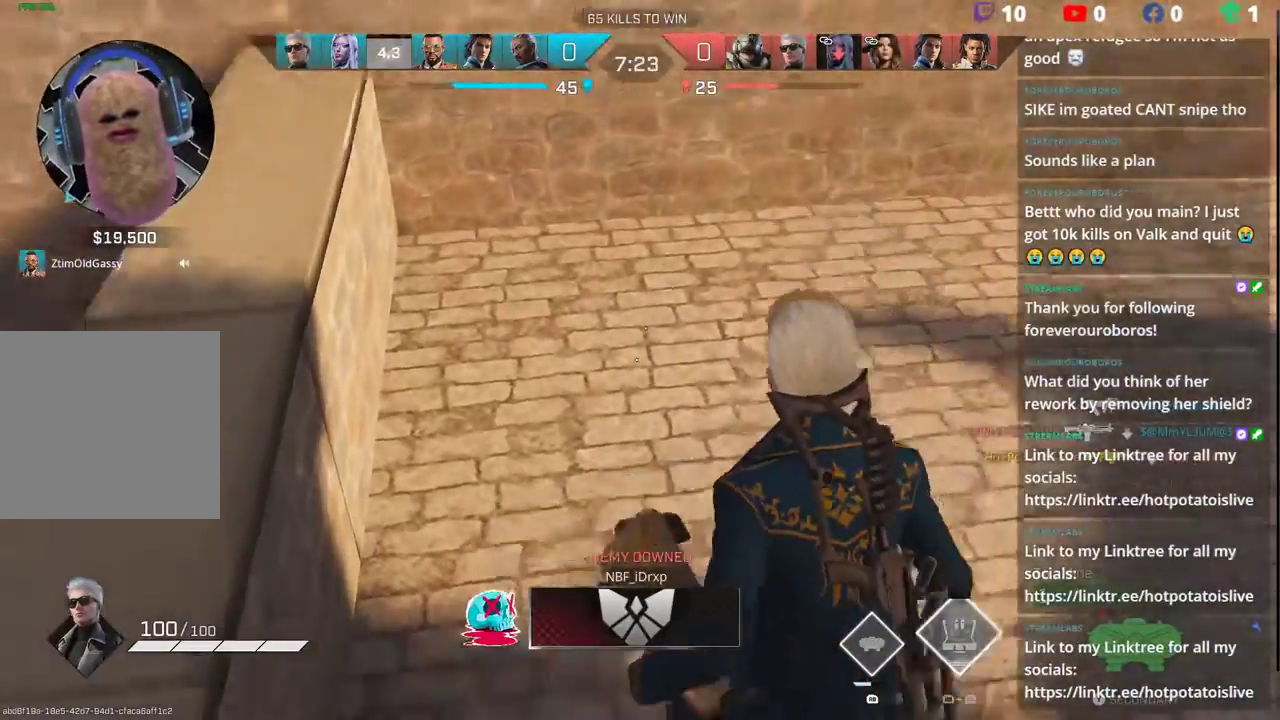
{"buttons": [], "left_stick": "center", "right_stick": "center", "events": [[333, "R1", "up"], [333, "right_stick", "center"], [383, "left_stick", "center"]]}
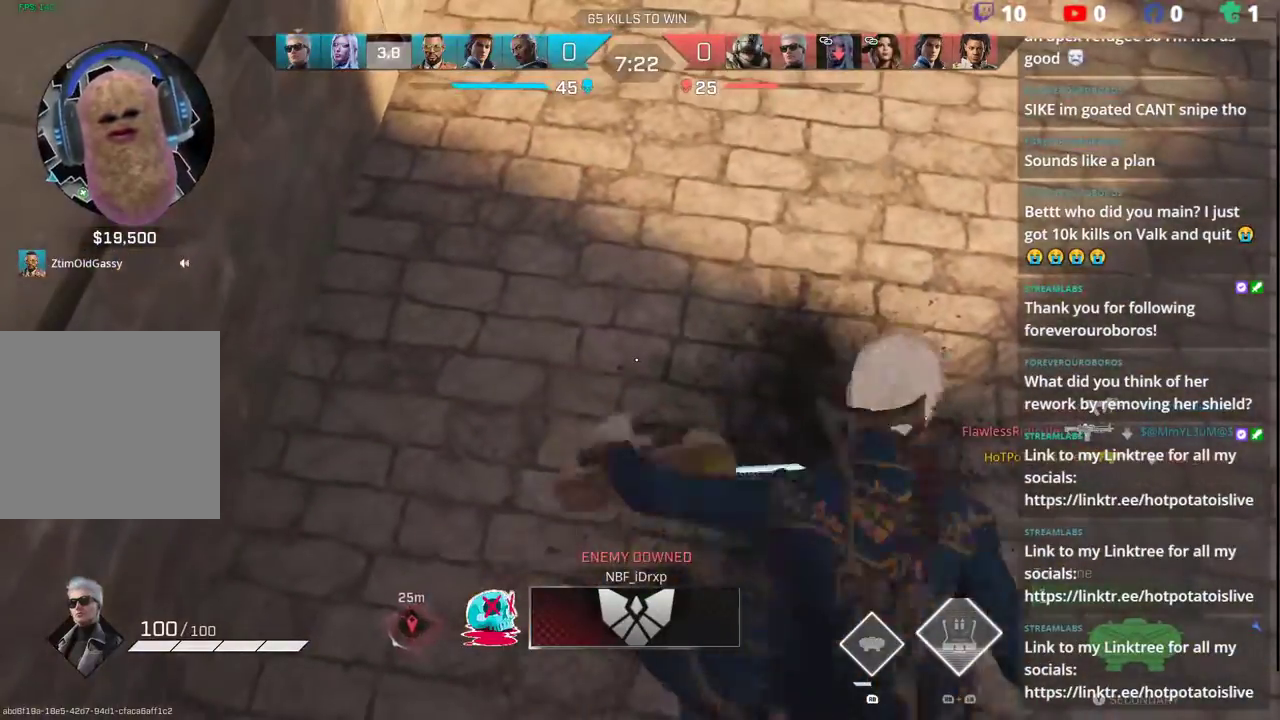
{"buttons": ["L3"], "left_stick": "up", "right_stick": "up-right", "events": [[100, "right_stick", "up-right"], [167, "left_stick", "up"], [450, "L3", "down"]]}
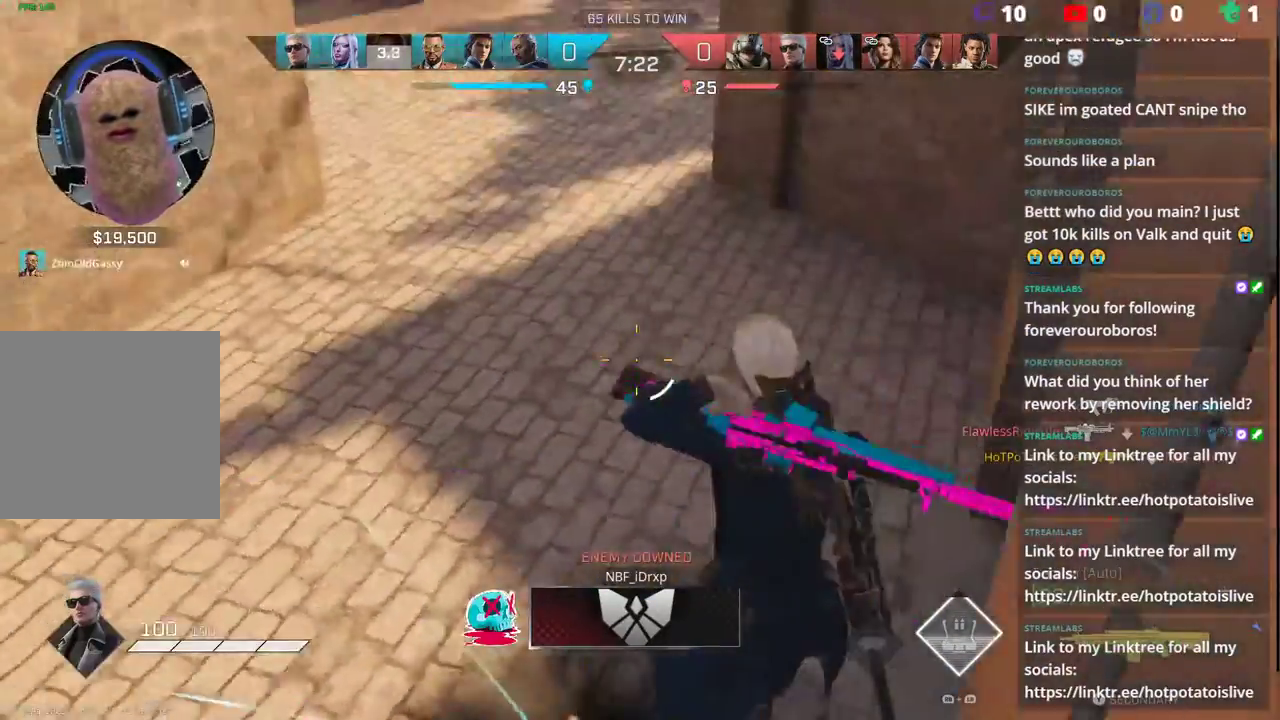
{"buttons": [], "left_stick": "up-left", "right_stick": "up-left", "events": [[67, "L3", "up"], [67, "left_stick", "up-left"], [250, "right_stick", "center"], [450, "right_stick", "up-left"]]}
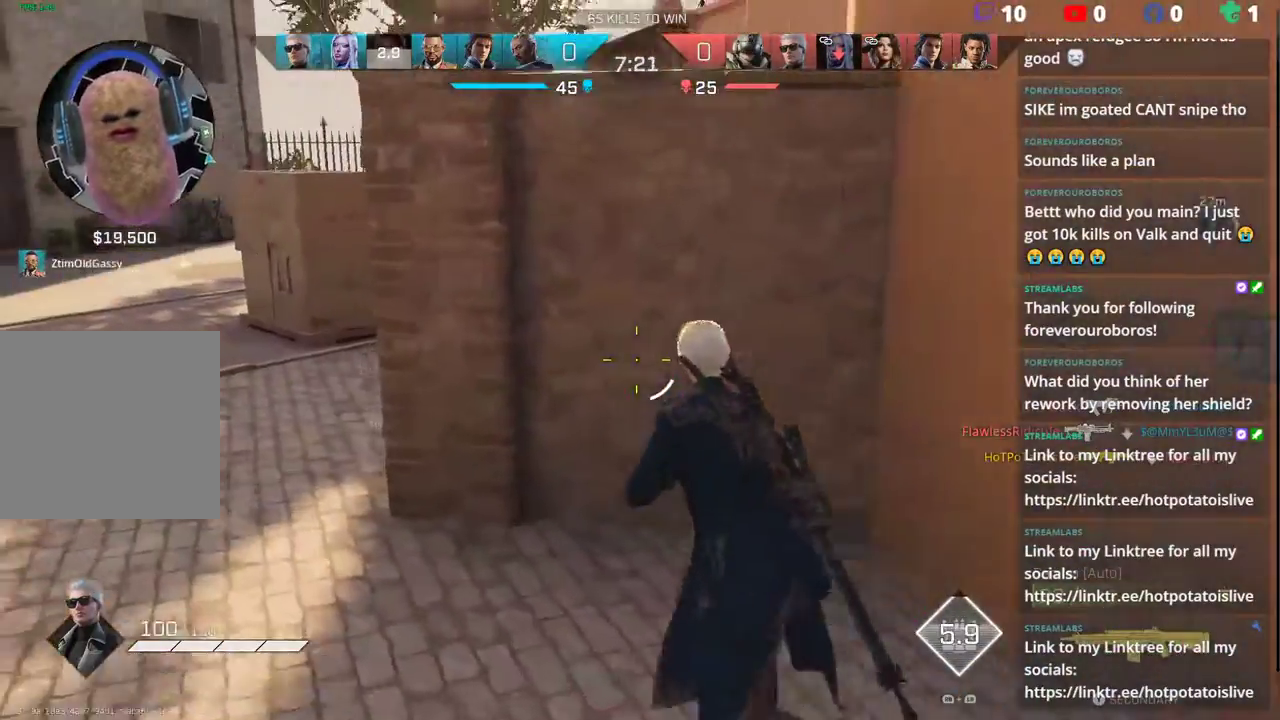
{"buttons": [], "left_stick": "up-left", "right_stick": "center", "events": [[67, "right_stick", "center"], [117, "R3", "down"], [200, "R3", "up"], [200, "right_stick", "right"], [433, "right_stick", "center"]]}
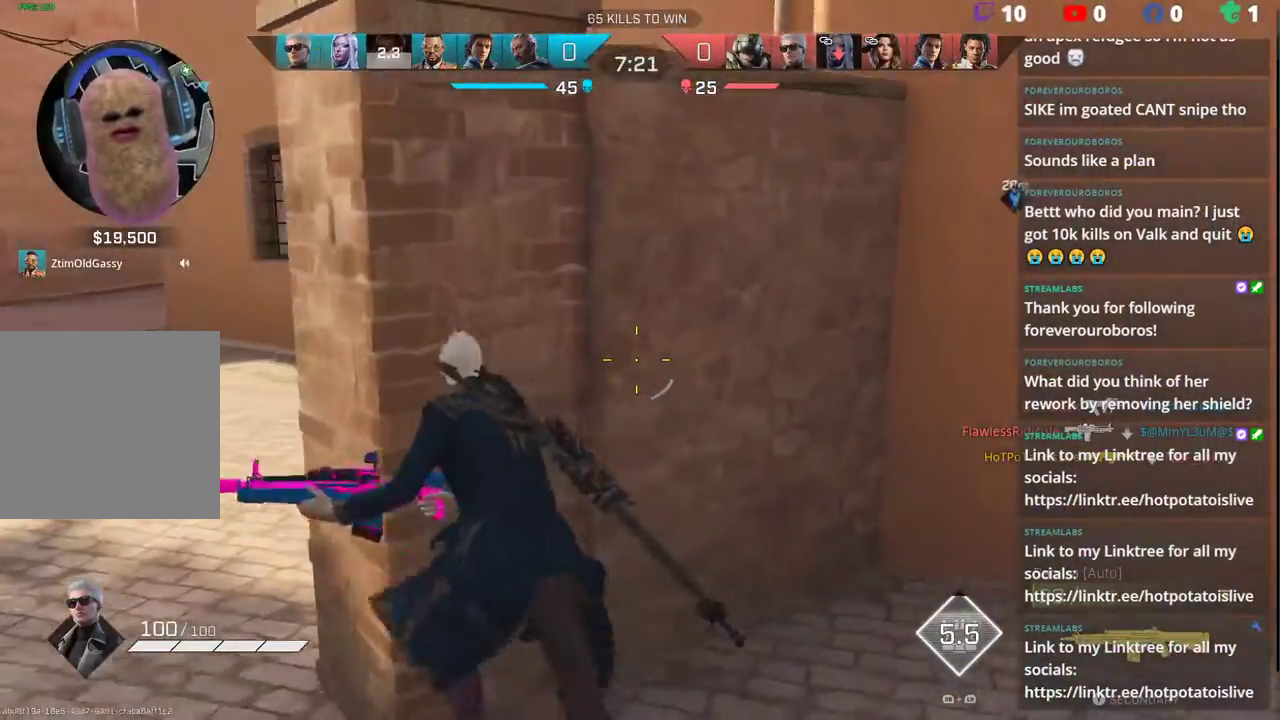
{"buttons": [], "left_stick": "up-left", "right_stick": "center", "events": [[17, "R3", "down"], [100, "R3", "up"], [217, "right_stick", "left"], [400, "L3", "down"], [400, "right_stick", "center"], [500, "L3", "up"]]}
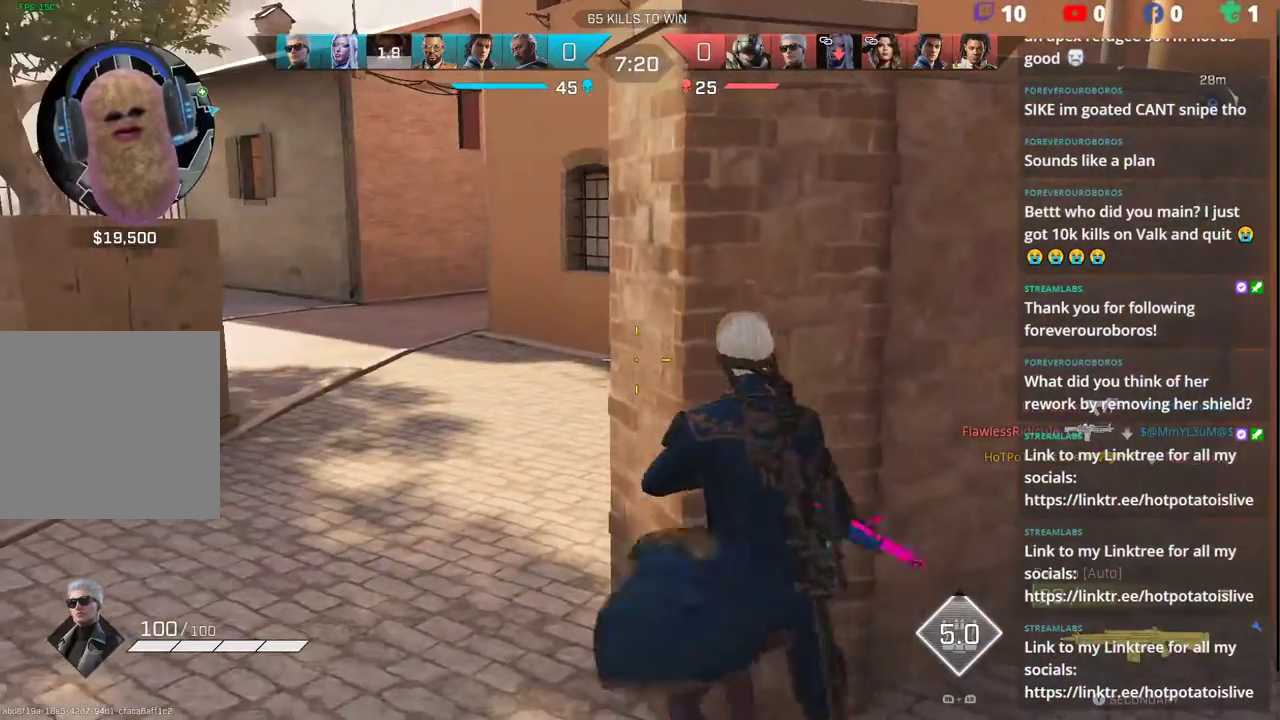
{"buttons": [], "left_stick": "up-left", "right_stick": "center", "events": [[33, "Y", "down"], [100, "Y", "up"]]}
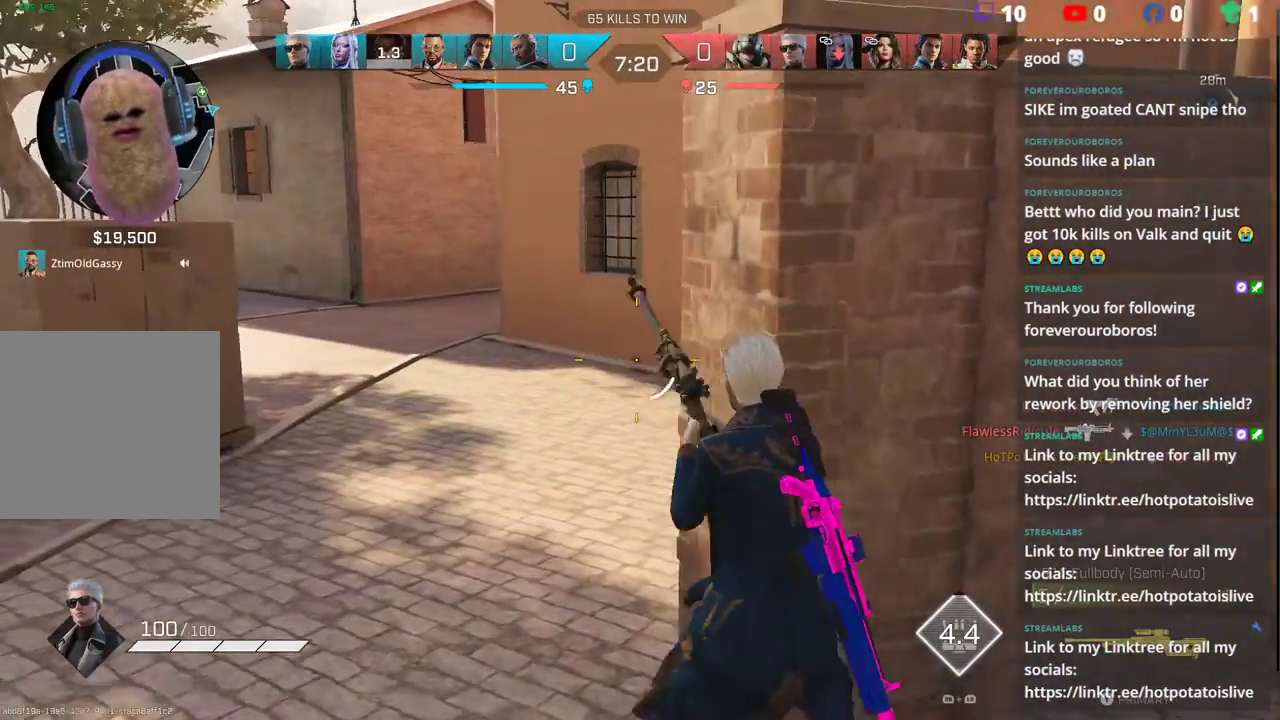
{"buttons": [], "left_stick": "up-left", "right_stick": "center", "events": [[50, "L3", "down"], [150, "L3", "up"], [233, "X", "down"], [283, "X", "up"]]}
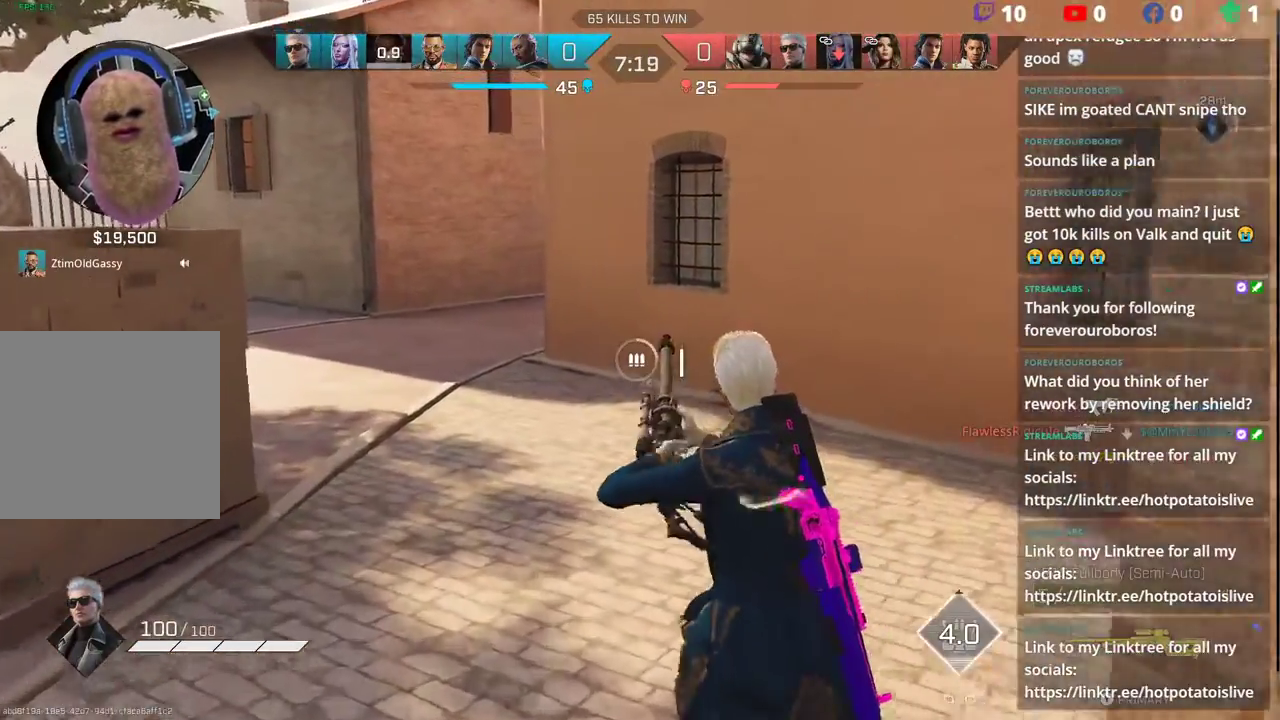
{"buttons": [], "left_stick": "up-left", "right_stick": "center", "events": [[117, "right_stick", "up-right"], [283, "right_stick", "center"]]}
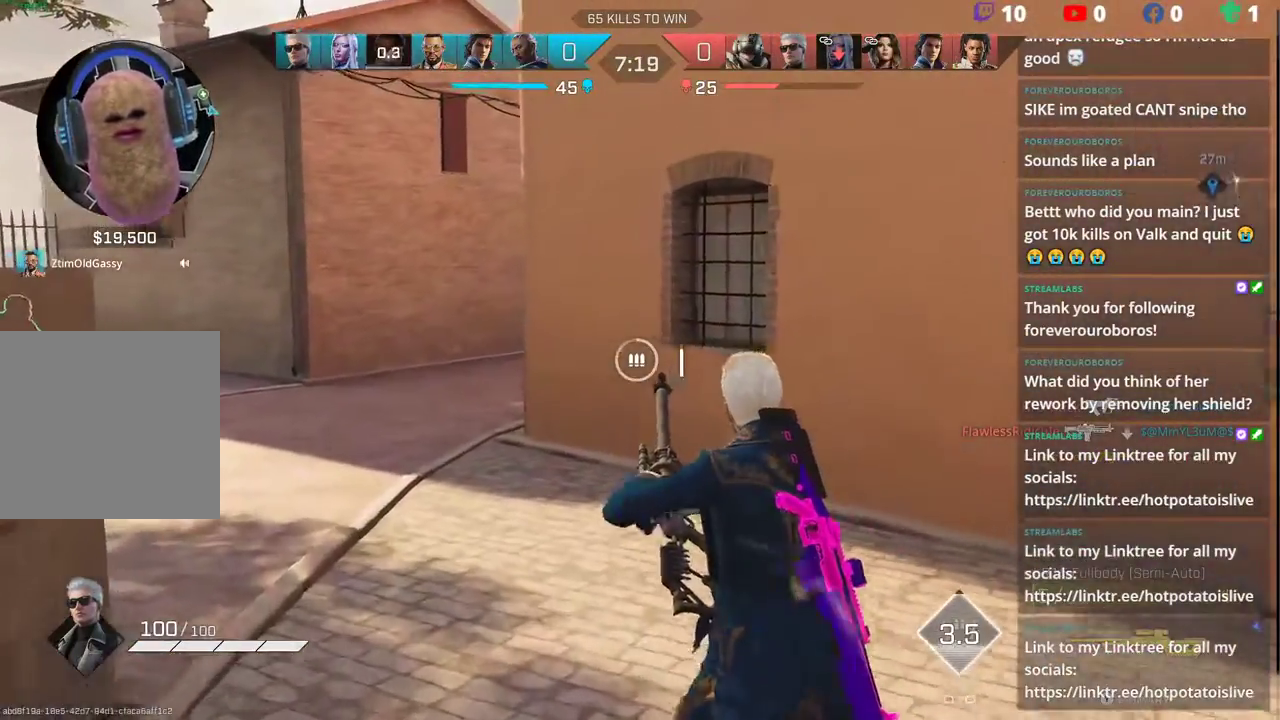
{"buttons": [], "left_stick": "up-left", "right_stick": "center", "events": [[17, "right_stick", "up-right"], [133, "right_stick", "center"], [183, "L1", "down"], [300, "L1", "up"]]}
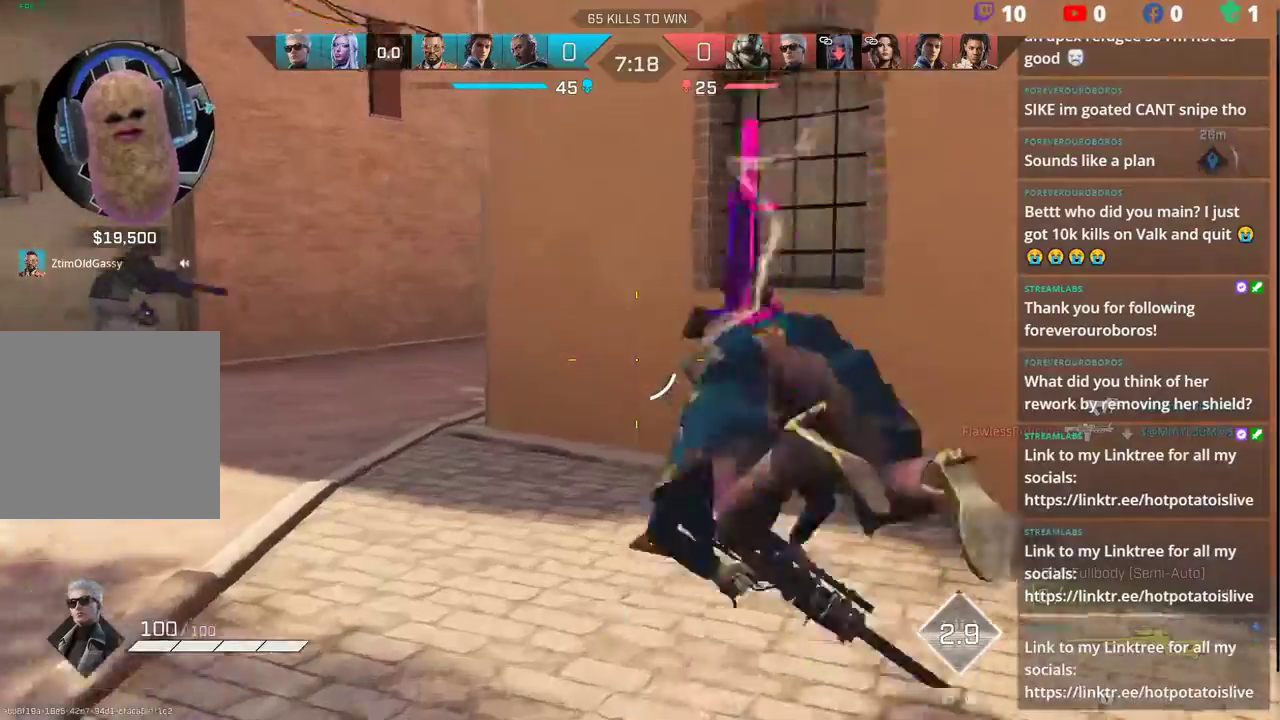
{"buttons": [], "left_stick": "up-left", "right_stick": "center", "events": [[283, "L3", "down"], [400, "L3", "up"]]}
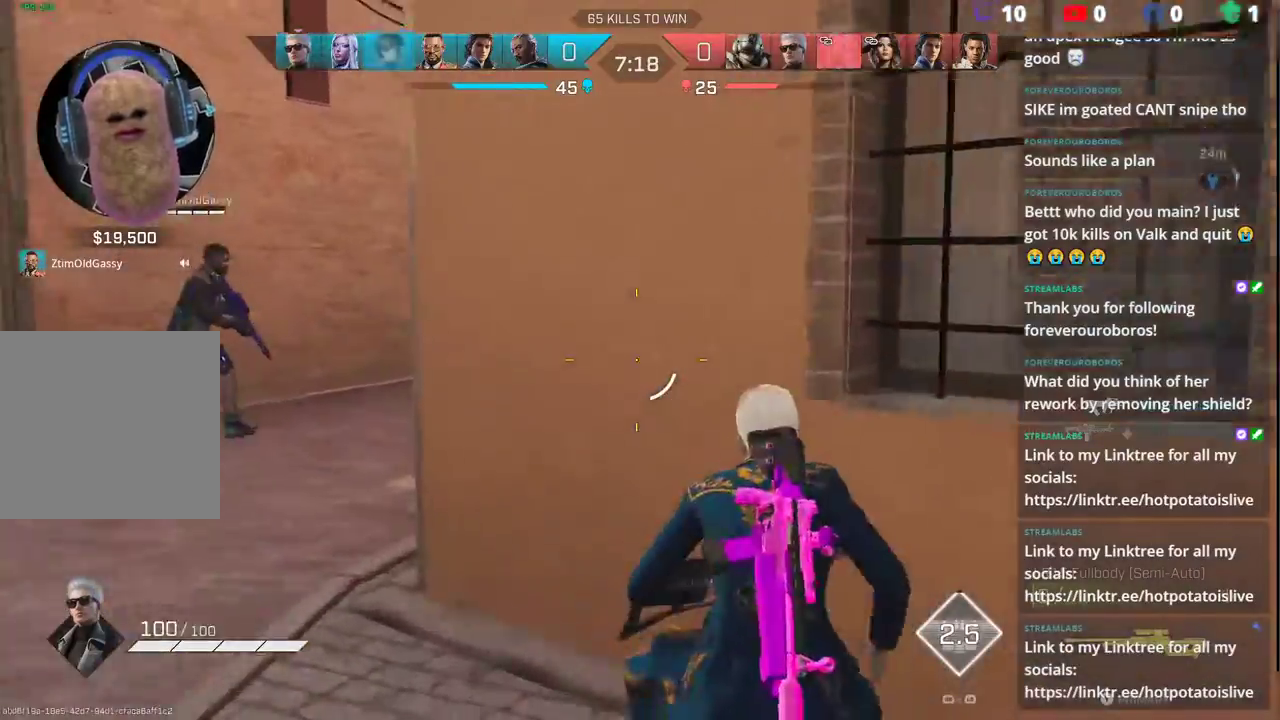
{"buttons": [], "left_stick": "up-left", "right_stick": "up-right", "events": [[83, "right_stick", "right"], [150, "right_stick", "up-right"]]}
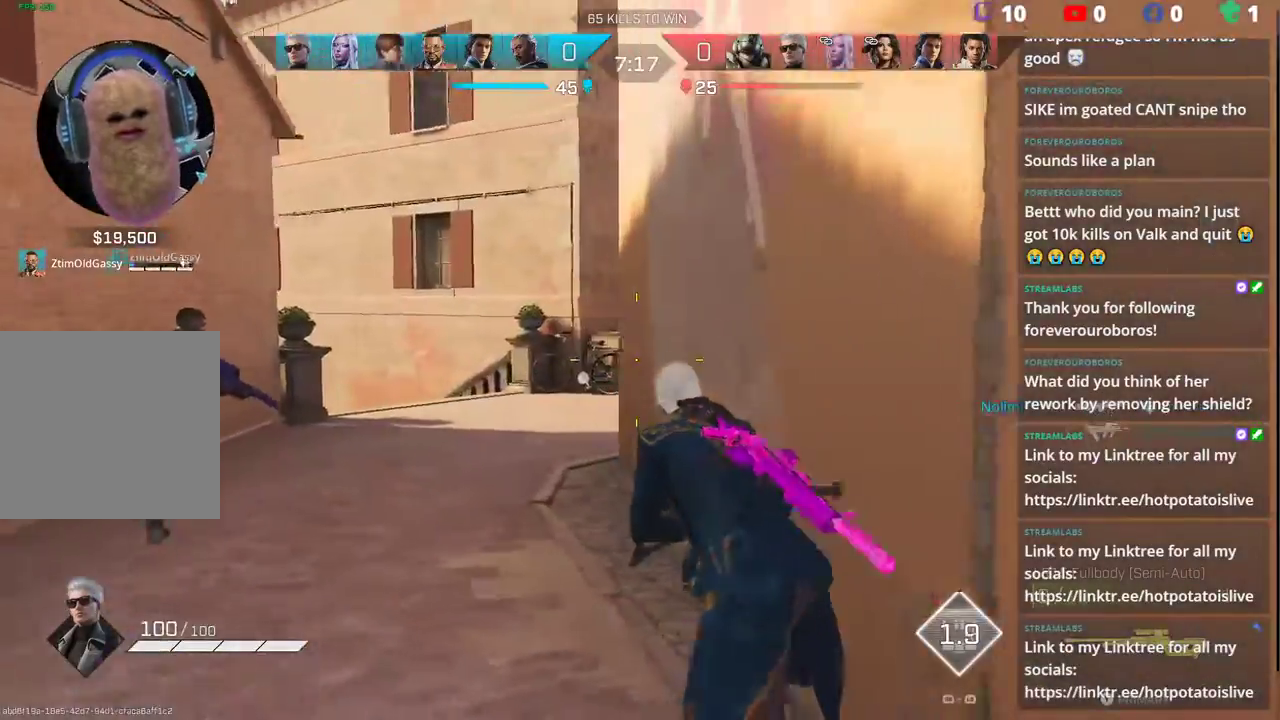
{"buttons": [], "left_stick": "up-left", "right_stick": "right", "events": [[167, "right_stick", "right"]]}
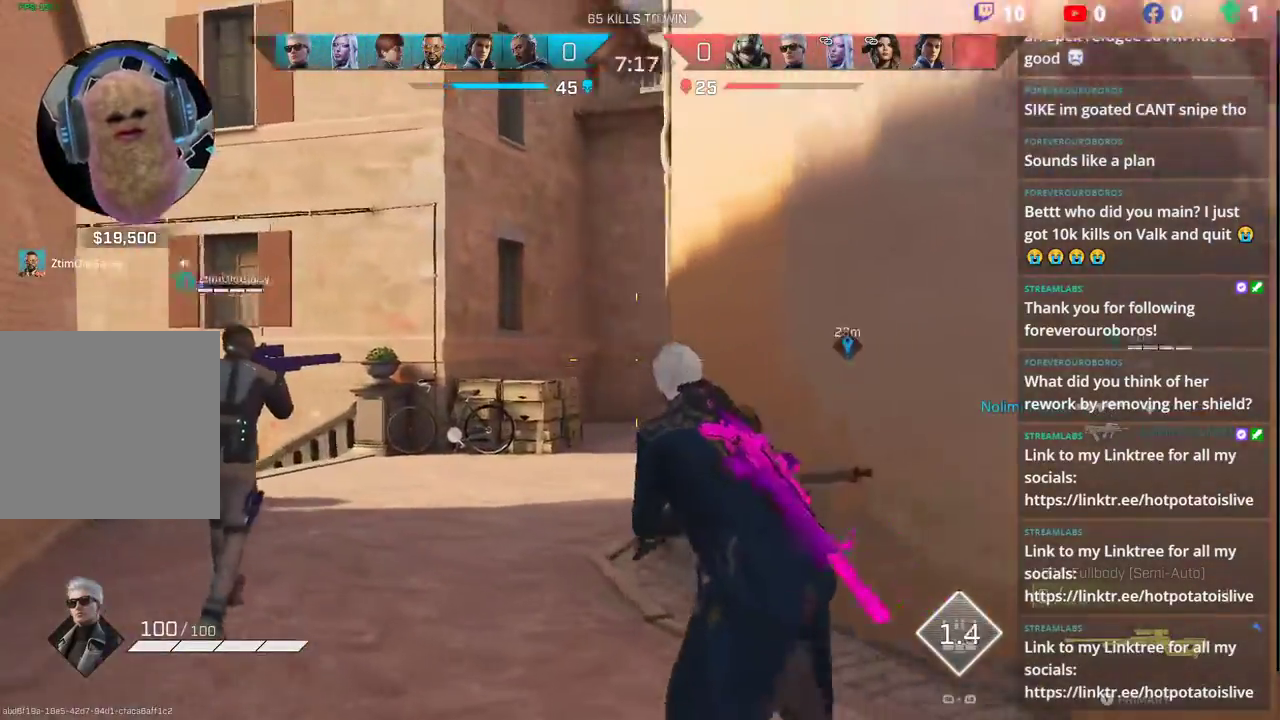
{"buttons": ["L2"], "left_stick": "up-left", "right_stick": "right", "events": [[417, "L2", "down"]]}
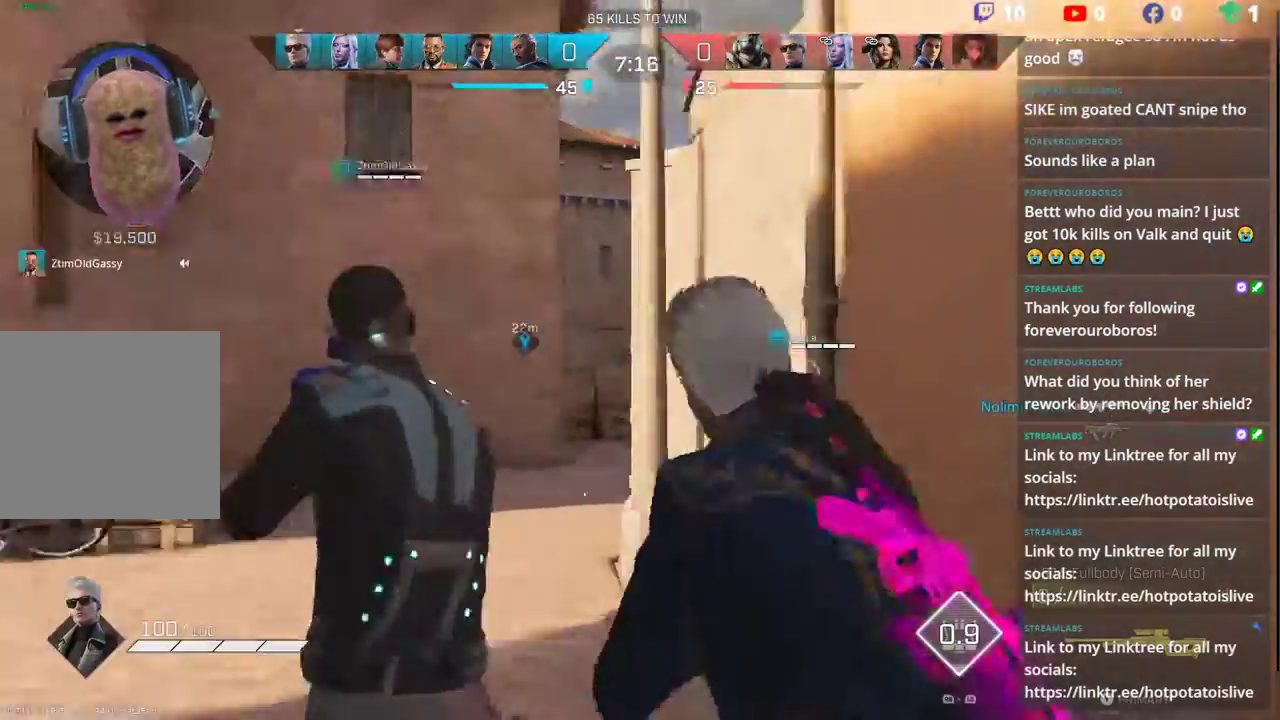
{"buttons": ["L2"], "left_stick": "up-right", "right_stick": "up", "events": [[217, "right_stick", "center"], [417, "right_stick", "up"], [433, "left_stick", "up-right"]]}
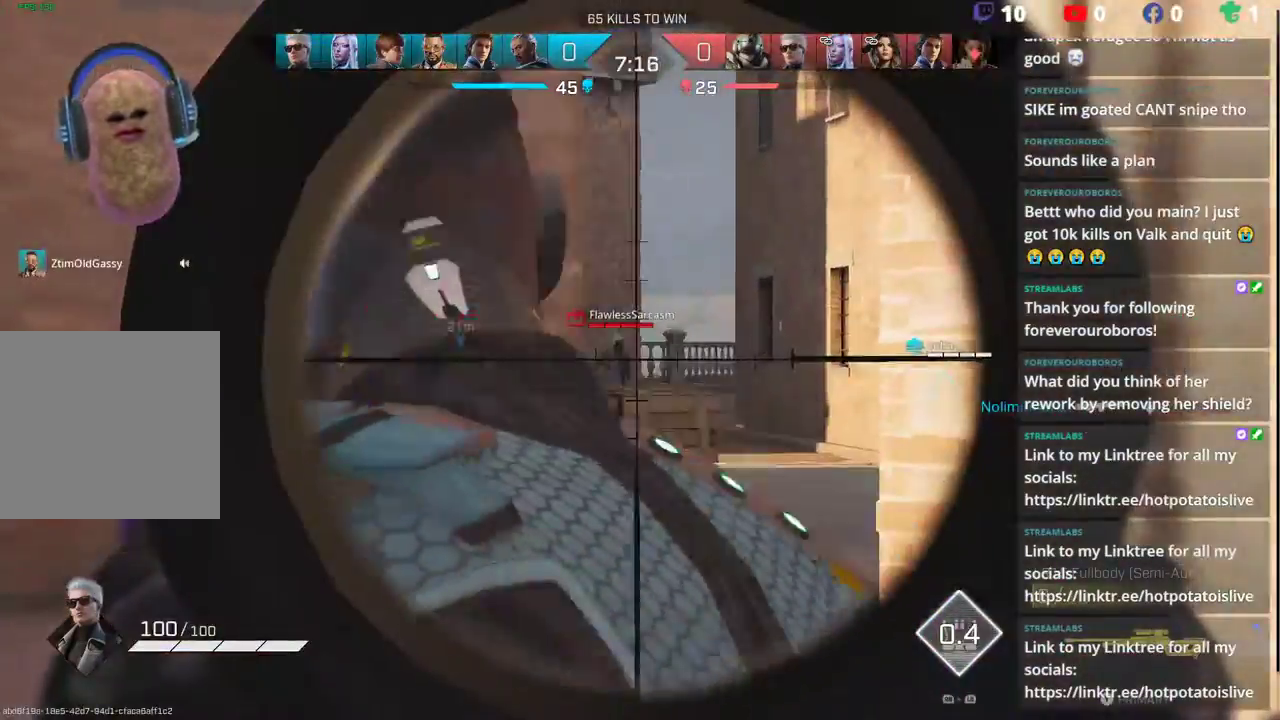
{"buttons": ["L2"], "left_stick": "left", "right_stick": "center", "events": [[17, "right_stick", "center"], [67, "right_stick", "down-left"], [100, "R2", "down"], [133, "L2", "up"], [133, "left_stick", "right"], [200, "right_stick", "center"], [217, "R2", "up"], [283, "left_stick", "left"], [333, "L2", "down"]]}
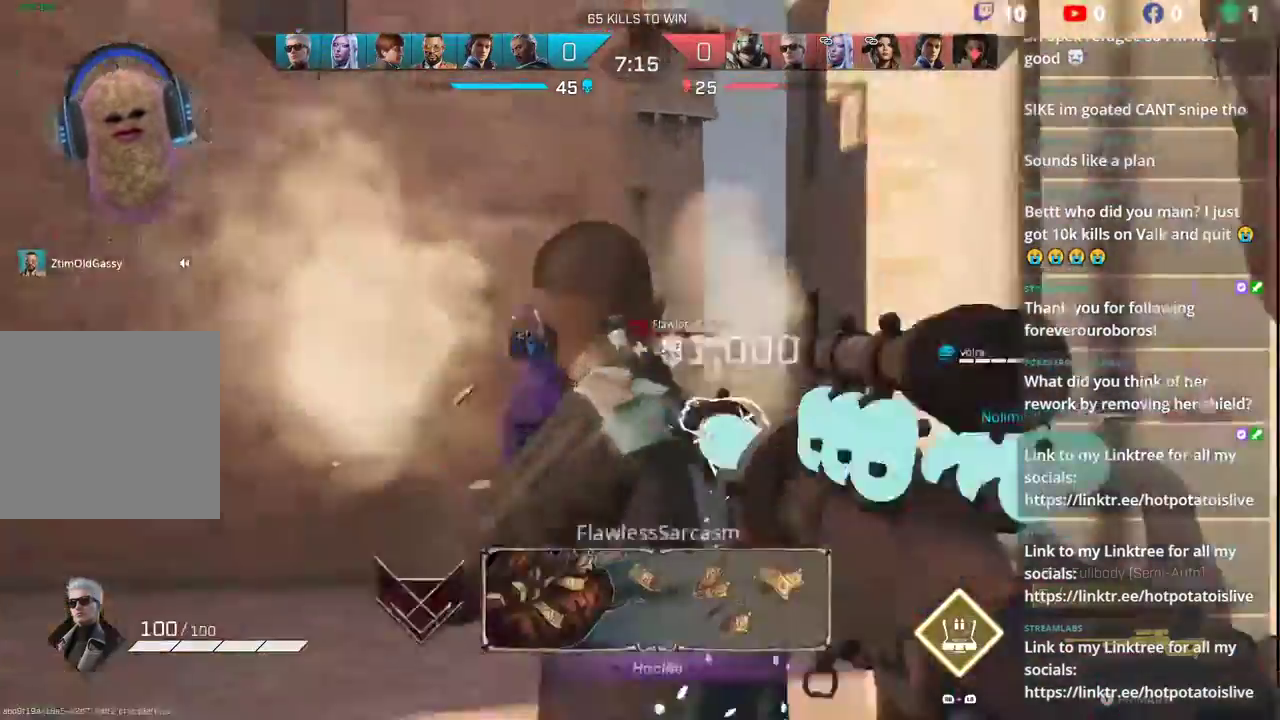
{"buttons": ["L2"], "left_stick": "up-left", "right_stick": "right", "events": [[100, "left_stick", "up"], [200, "left_stick", "up-right"], [417, "left_stick", "up-left"], [483, "right_stick", "right"]]}
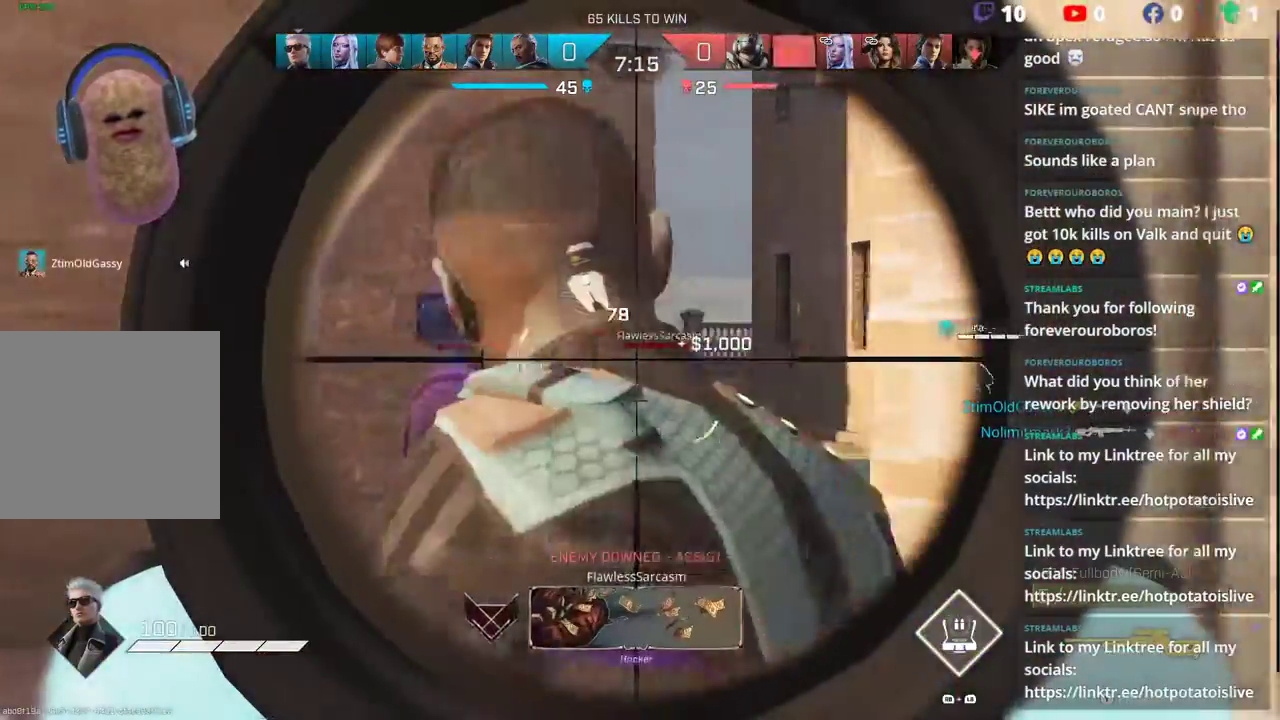
{"buttons": [], "left_stick": "up-left", "right_stick": "right", "events": [[150, "L1", "down"], [167, "L2", "up"], [233, "L1", "up"]]}
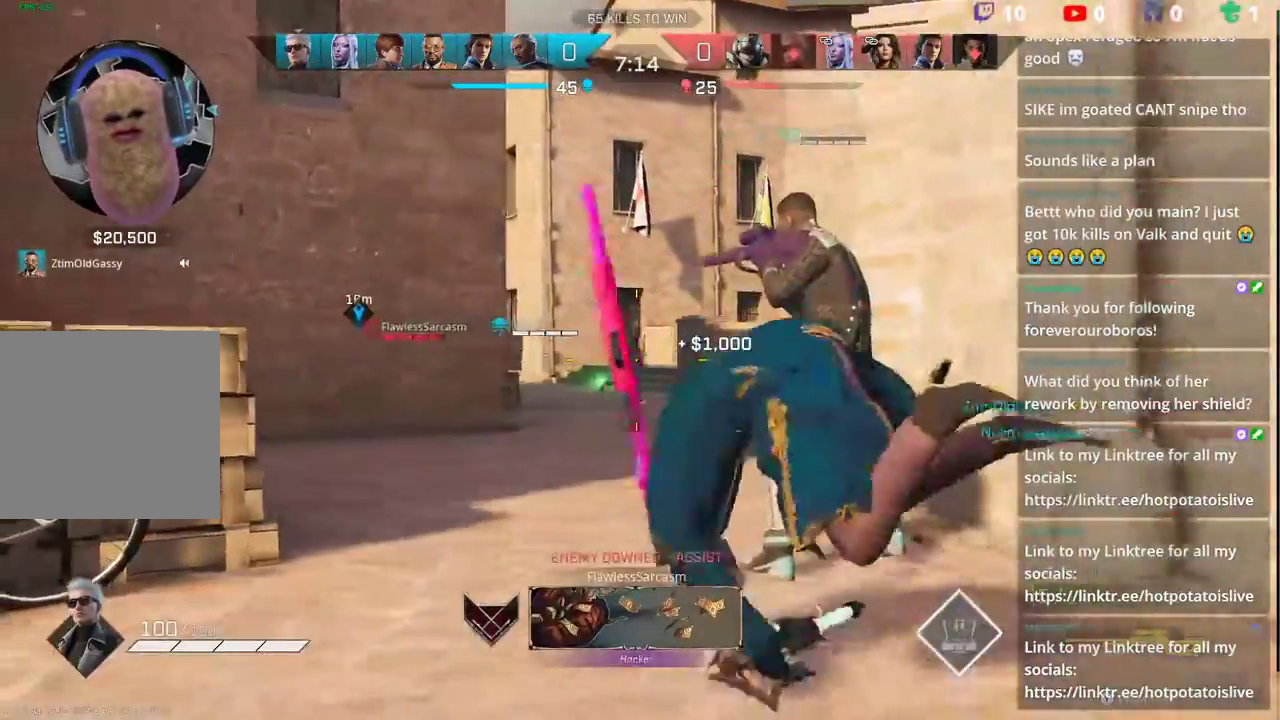
{"buttons": [], "left_stick": "up", "right_stick": "right", "events": [[50, "left_stick", "up"], [67, "L3", "down"], [350, "L3", "up"]]}
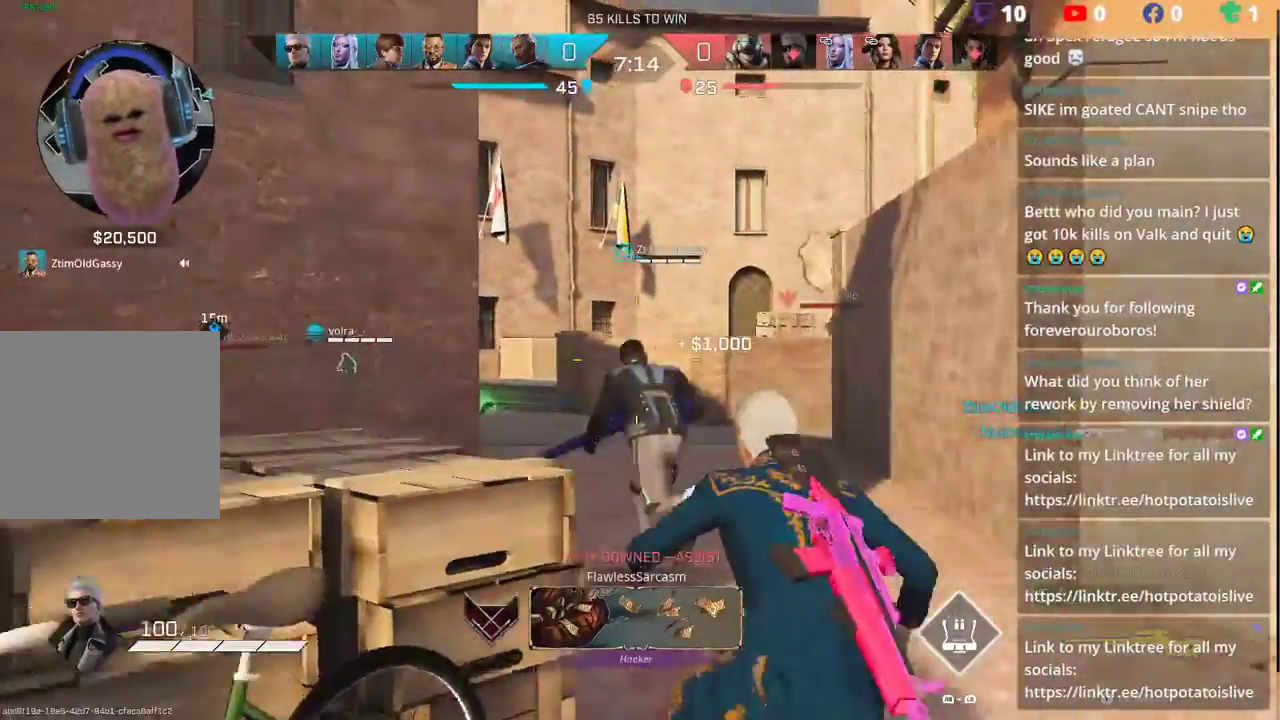
{"buttons": ["L2"], "left_stick": "up-left", "right_stick": "center", "events": [[283, "left_stick", "up-left"], [300, "right_stick", "up-right"], [367, "L2", "down"], [417, "right_stick", "center"]]}
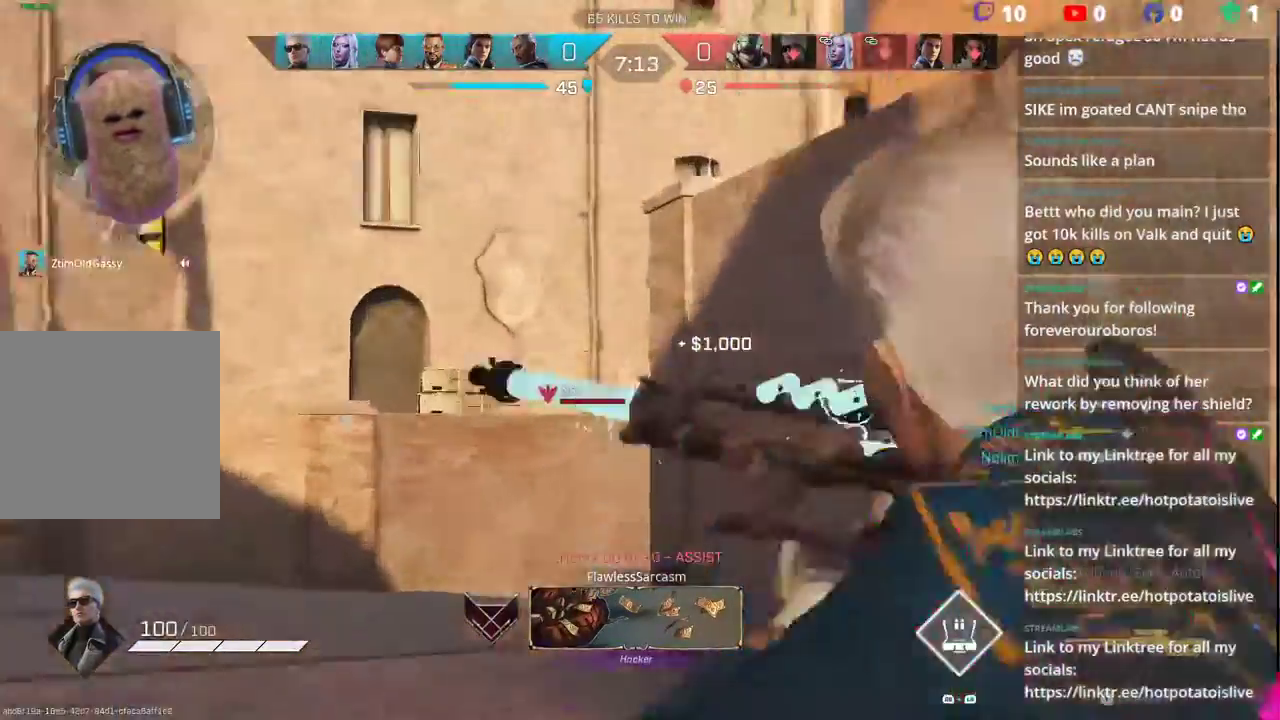
{"buttons": ["L2"], "left_stick": "up-left", "right_stick": "down-right", "events": [[267, "left_stick", "up"], [400, "right_stick", "down-right"], [500, "left_stick", "up-left"]]}
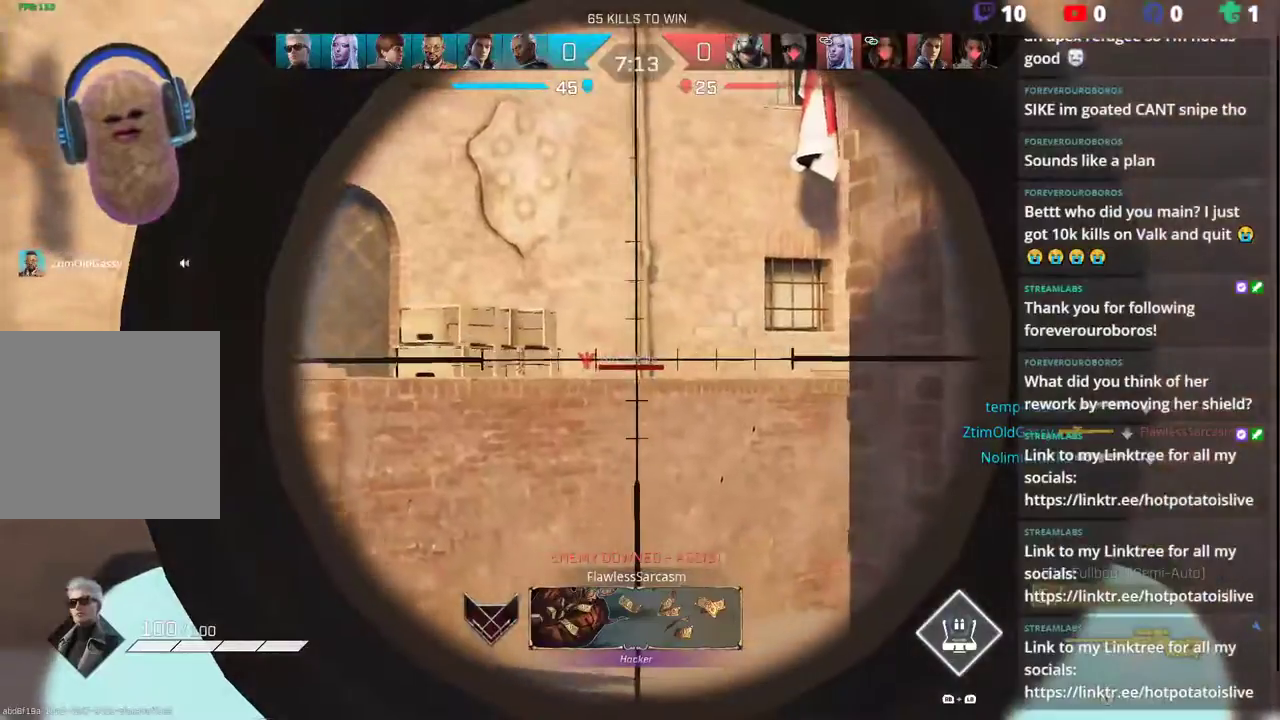
{"buttons": ["L2"], "left_stick": "up-left", "right_stick": "down-right", "events": []}
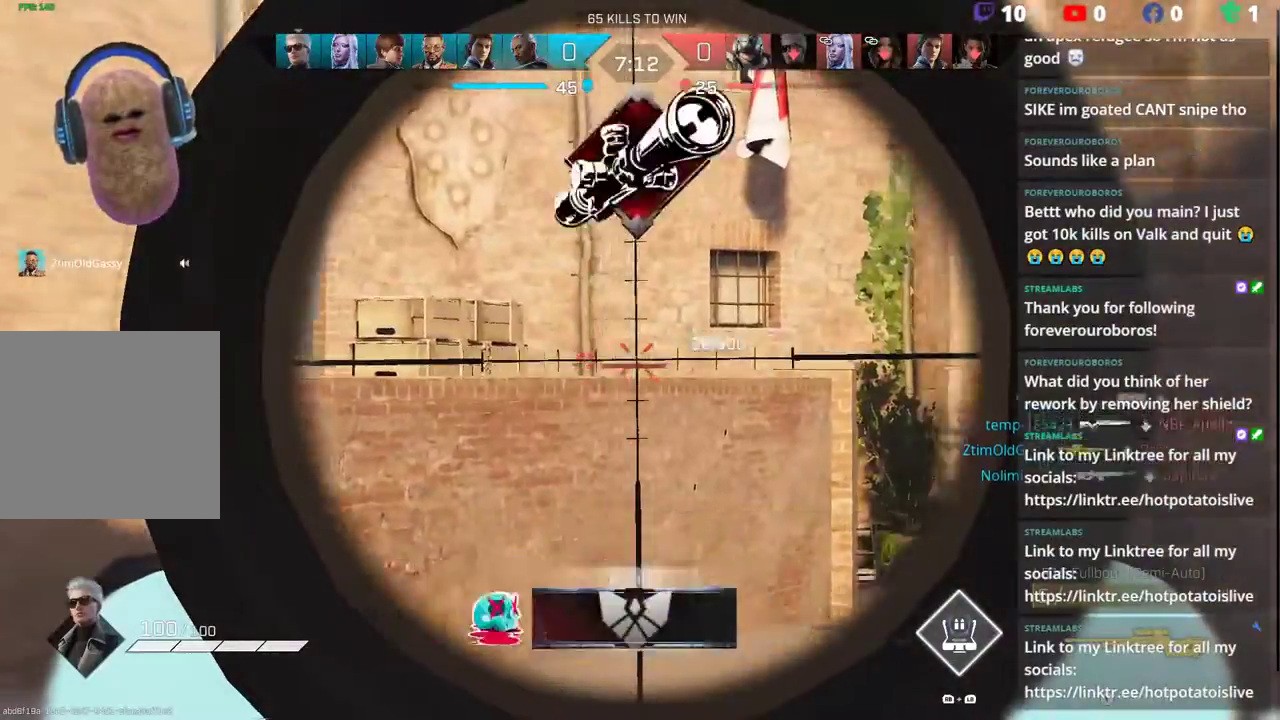
{"buttons": [], "left_stick": "up-left", "right_stick": "center", "events": [[50, "L2", "up"], [167, "L3", "down"], [283, "L3", "up"], [283, "right_stick", "center"]]}
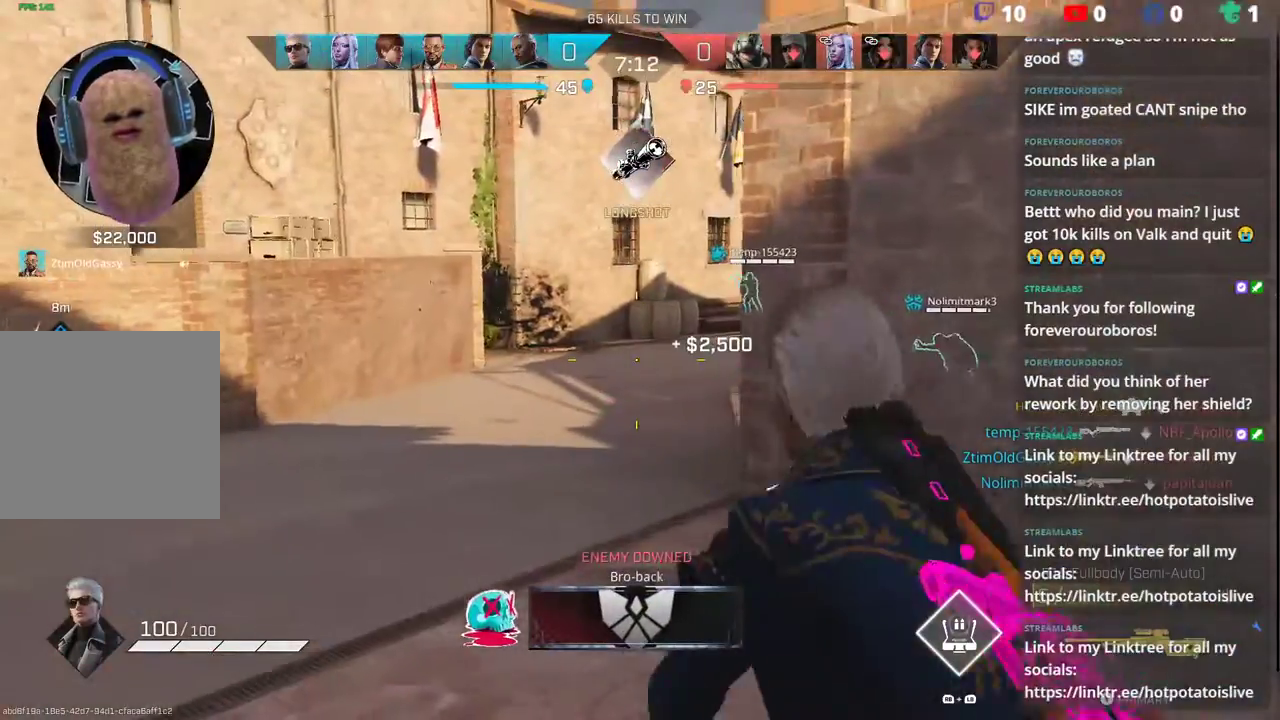
{"buttons": [], "left_stick": "up-left", "right_stick": "center", "events": []}
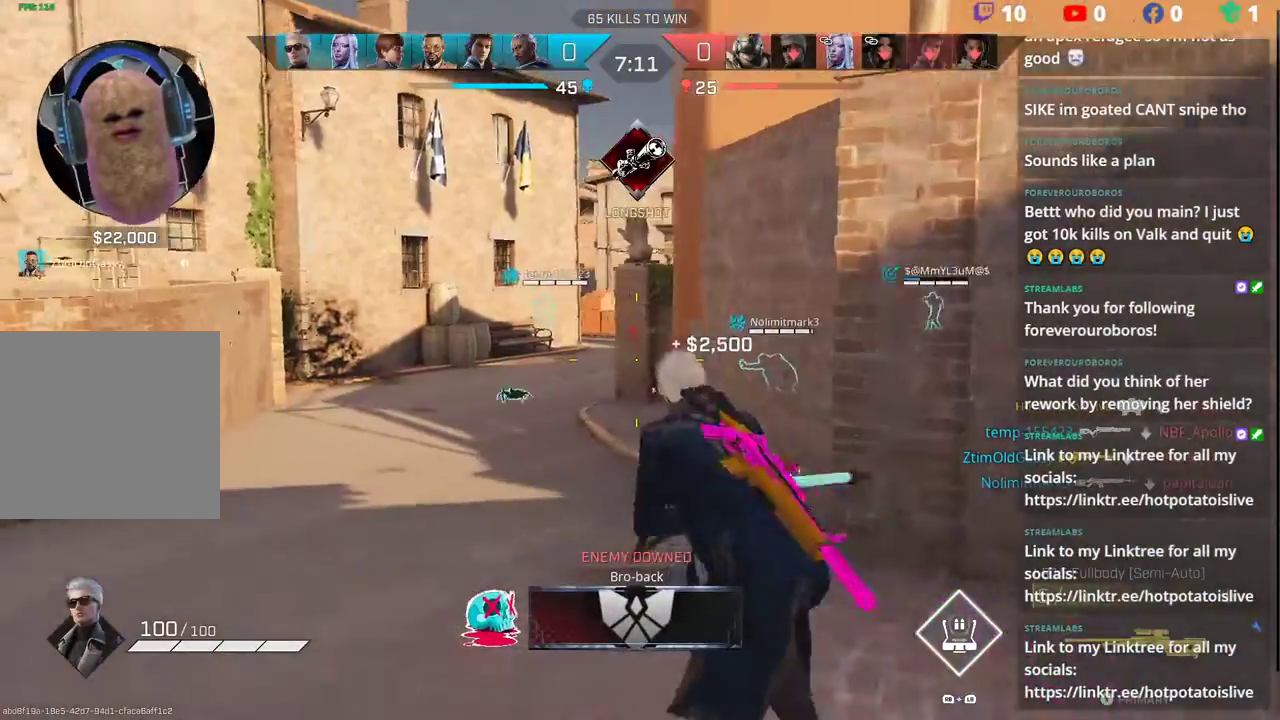
{"buttons": [], "left_stick": "left", "right_stick": "right", "events": [[133, "left_stick", "left"], [300, "L1", "down"], [400, "L1", "up"], [400, "right_stick", "right"]]}
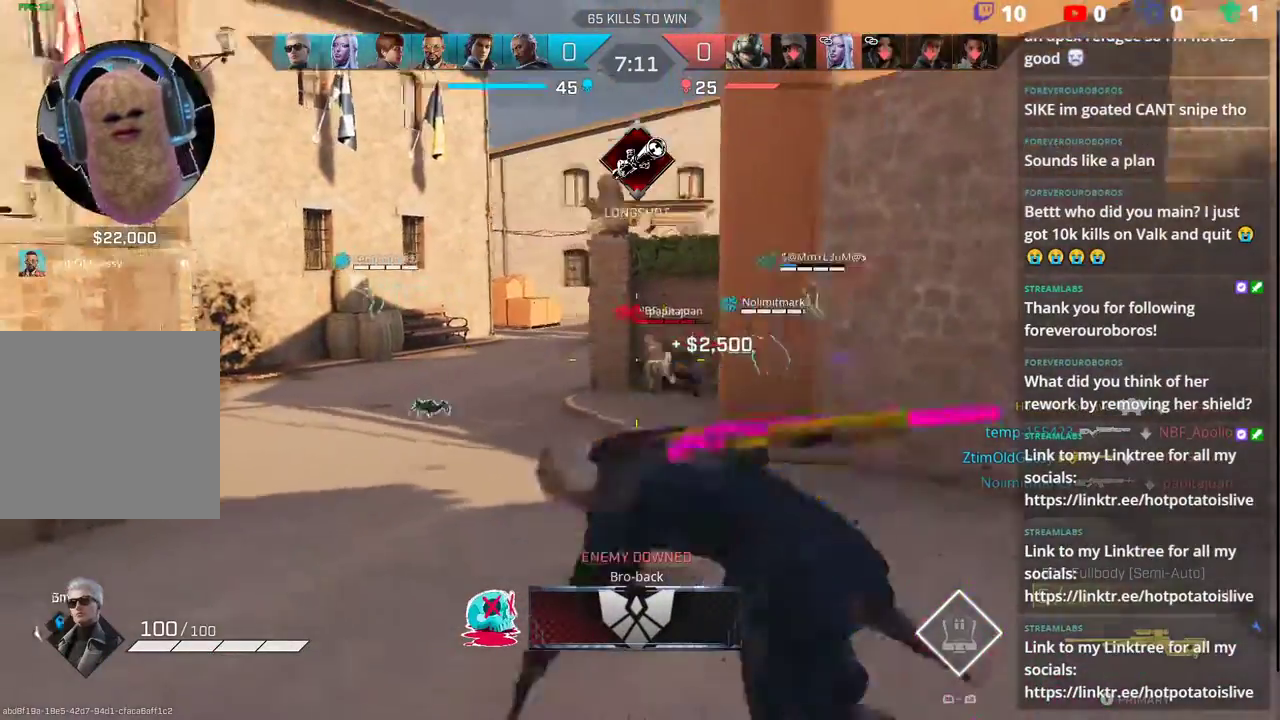
{"buttons": ["L2"], "left_stick": "right", "right_stick": "center", "events": [[133, "right_stick", "center"], [283, "left_stick", "down"], [367, "L2", "down"], [383, "left_stick", "right"]]}
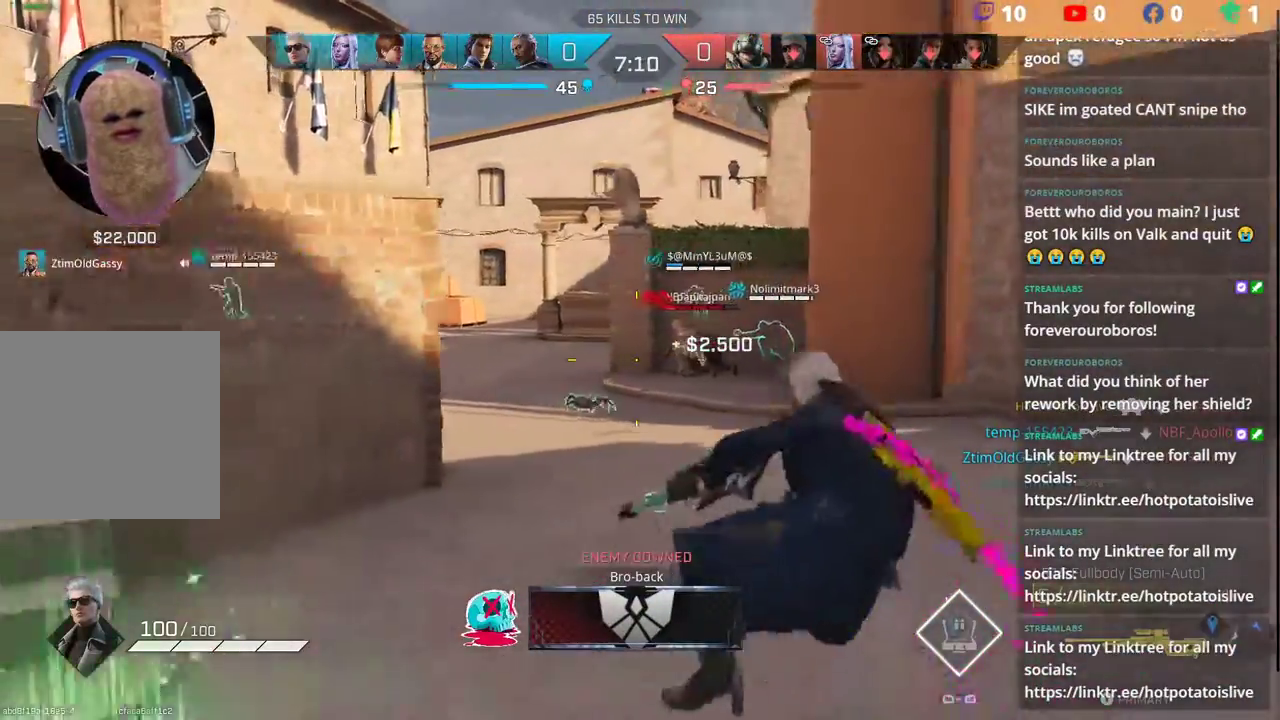
{"buttons": ["L2"], "left_stick": "left", "right_stick": "center", "events": [[217, "right_stick", "up-right"], [267, "right_stick", "center"], [317, "left_stick", "down"], [400, "left_stick", "left"]]}
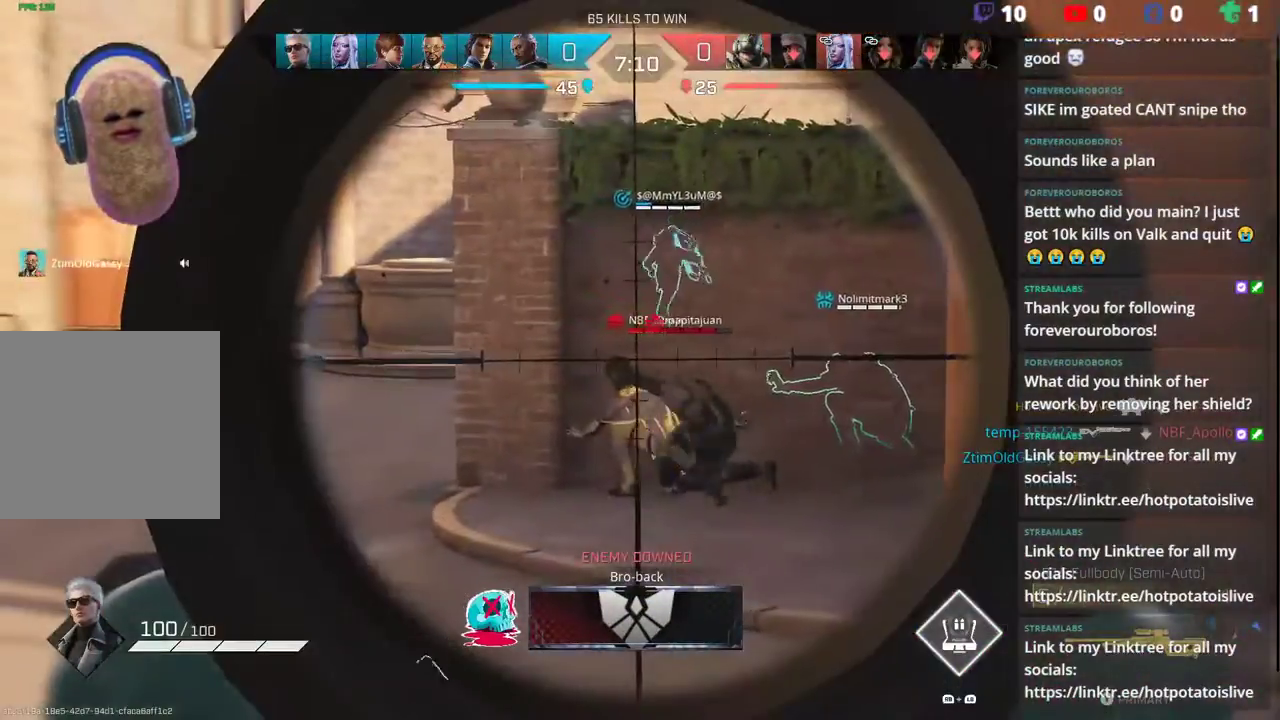
{"buttons": [], "left_stick": "up-left", "right_stick": "center", "events": [[100, "left_stick", "up"], [150, "R2", "down"], [233, "L2", "up"], [267, "R2", "up"], [383, "left_stick", "up-left"]]}
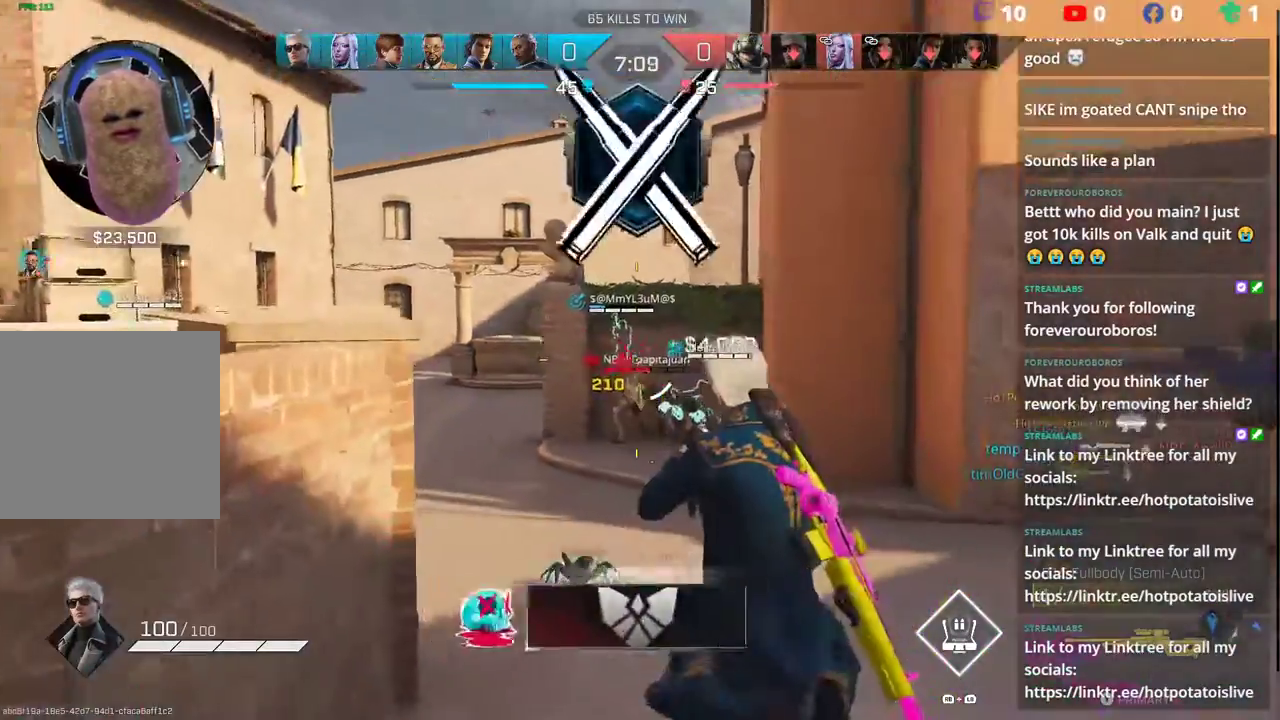
{"buttons": ["L2"], "left_stick": "up-right", "right_stick": "down-right", "events": [[83, "L2", "down"], [167, "left_stick", "up"], [233, "right_stick", "down-right"], [417, "left_stick", "up-right"]]}